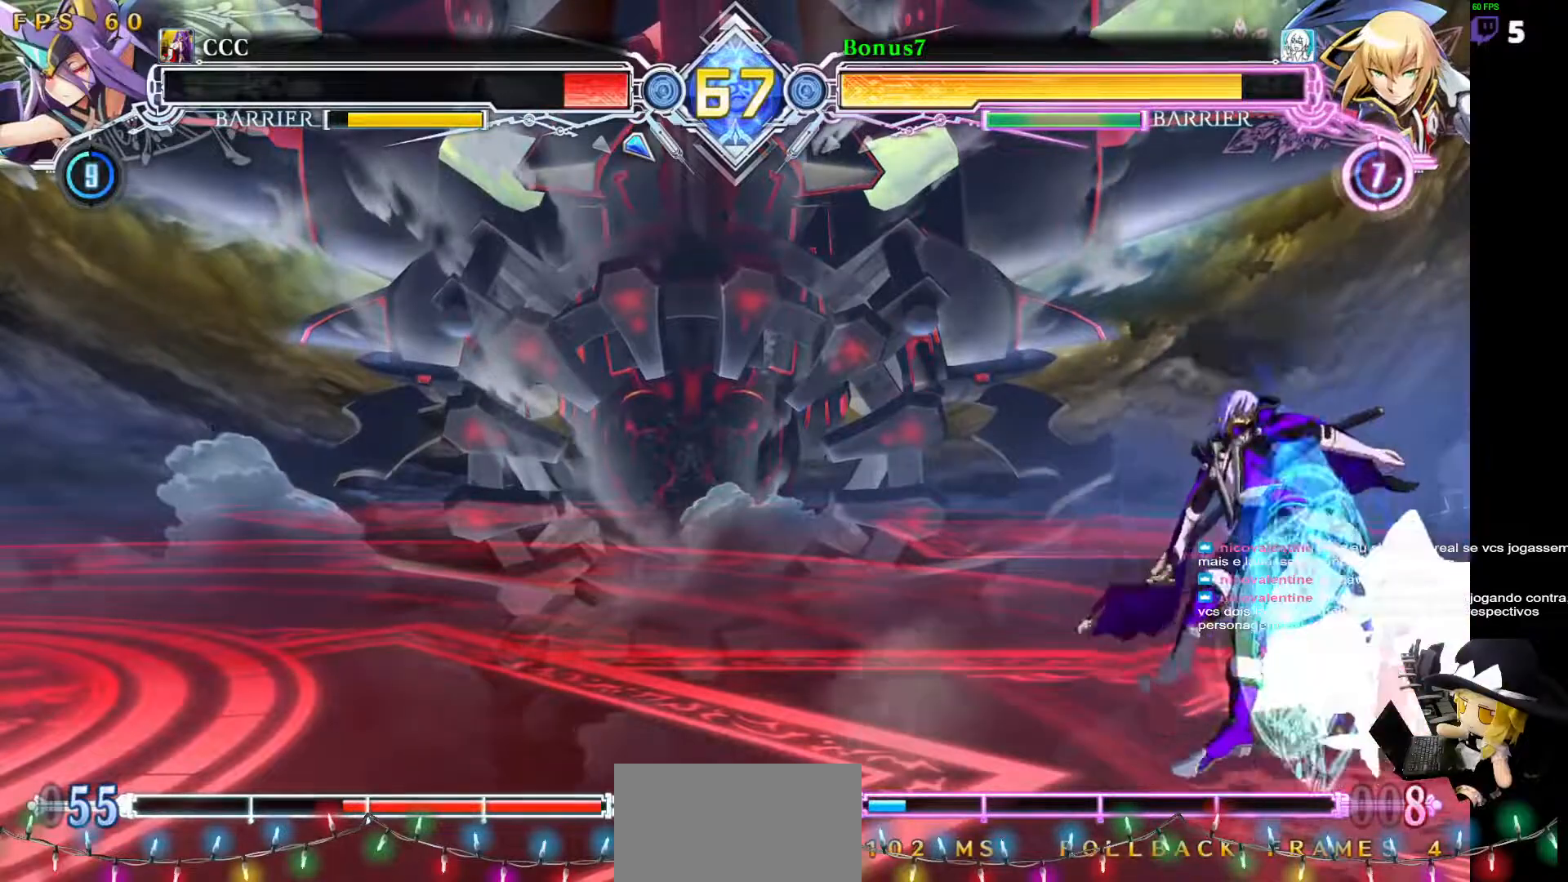
Gameplay with a controller (arcade stick); each line is a JSON object with the inputs held at the frame after it. "events" lists button and stick changes between this image and that frame as [ms after this image, input, new state], when the widget could be followed in between. Not read: L3 R3 other_buttons.
{"buttons": [], "events": [[269, "DPAD_RIGHT", "down"], [303, "R1", "down"], [303, "TRIANGLE", "down"], [320, "DPAD_RIGHT", "up"], [387, "R1", "up"], [404, "TRIANGLE", "up"]]}
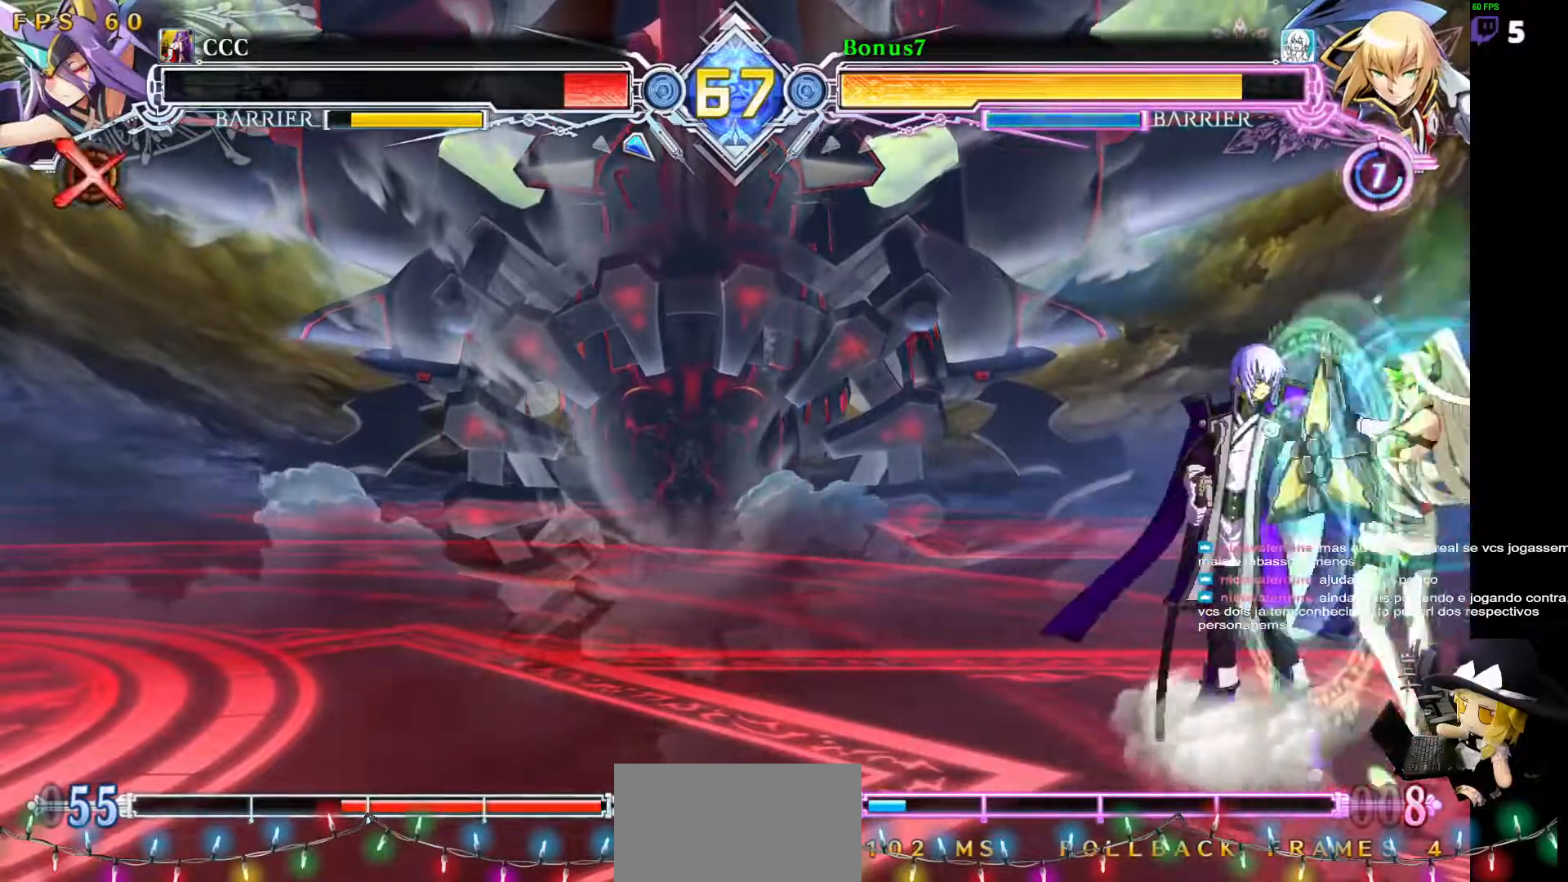
{"buttons": [], "events": []}
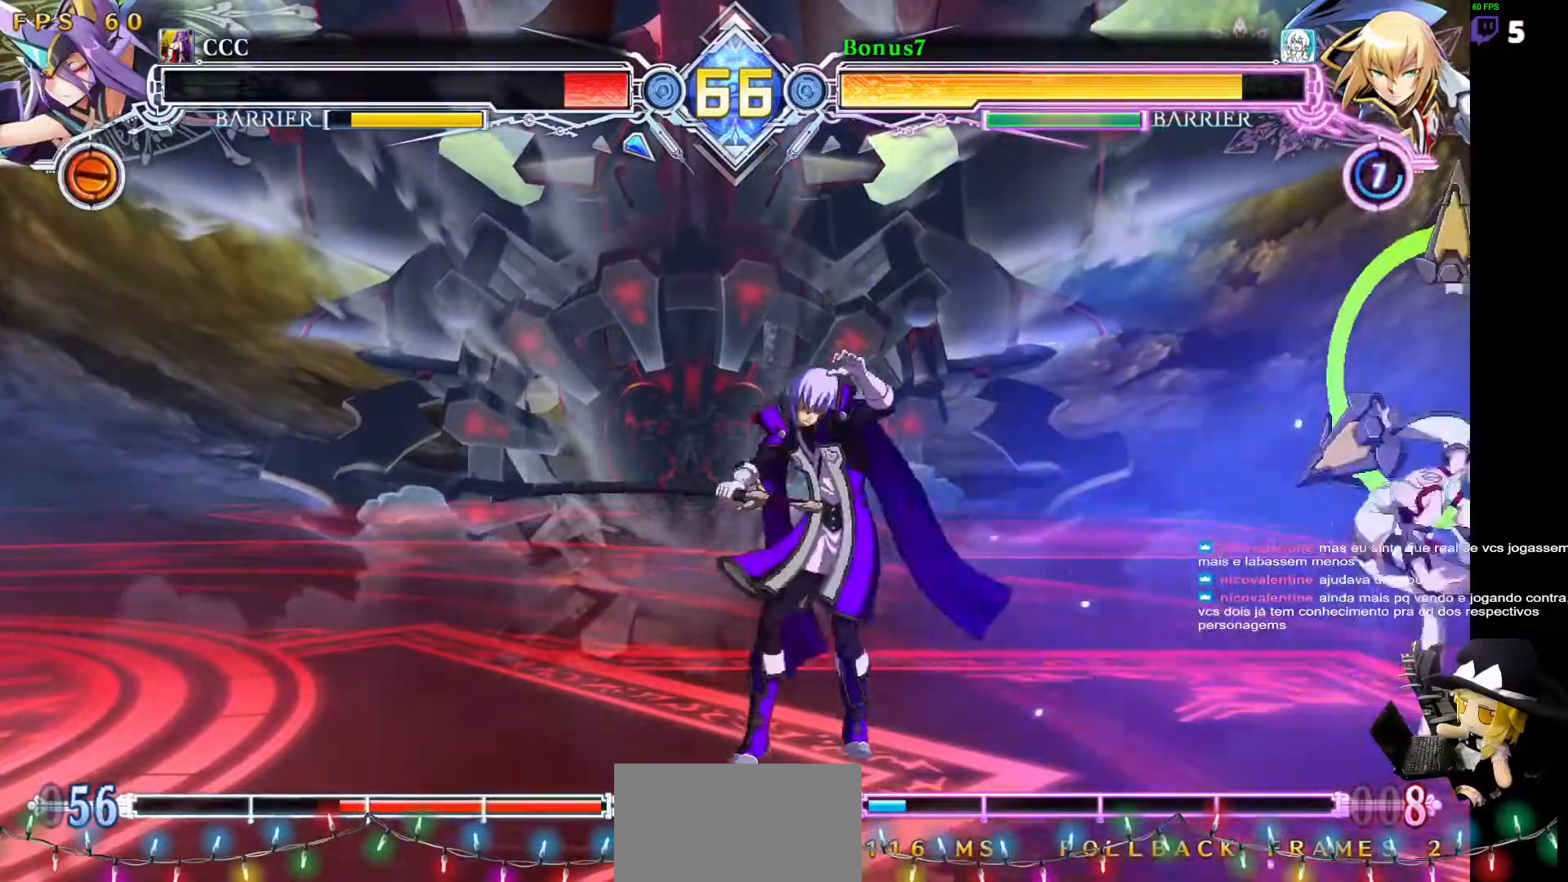
{"buttons": ["DPAD_DOWN", "DPAD_LEFT"], "events": [[85, "DPAD_RIGHT", "down"], [135, "DPAD_RIGHT", "up"], [203, "DPAD_RIGHT", "down"], [236, "DPAD_UP", "down"], [287, "DPAD_RIGHT", "up"], [321, "DPAD_DOWN", "down"], [321, "DPAD_UP", "up"], [337, "DPAD_LEFT", "down"]]}
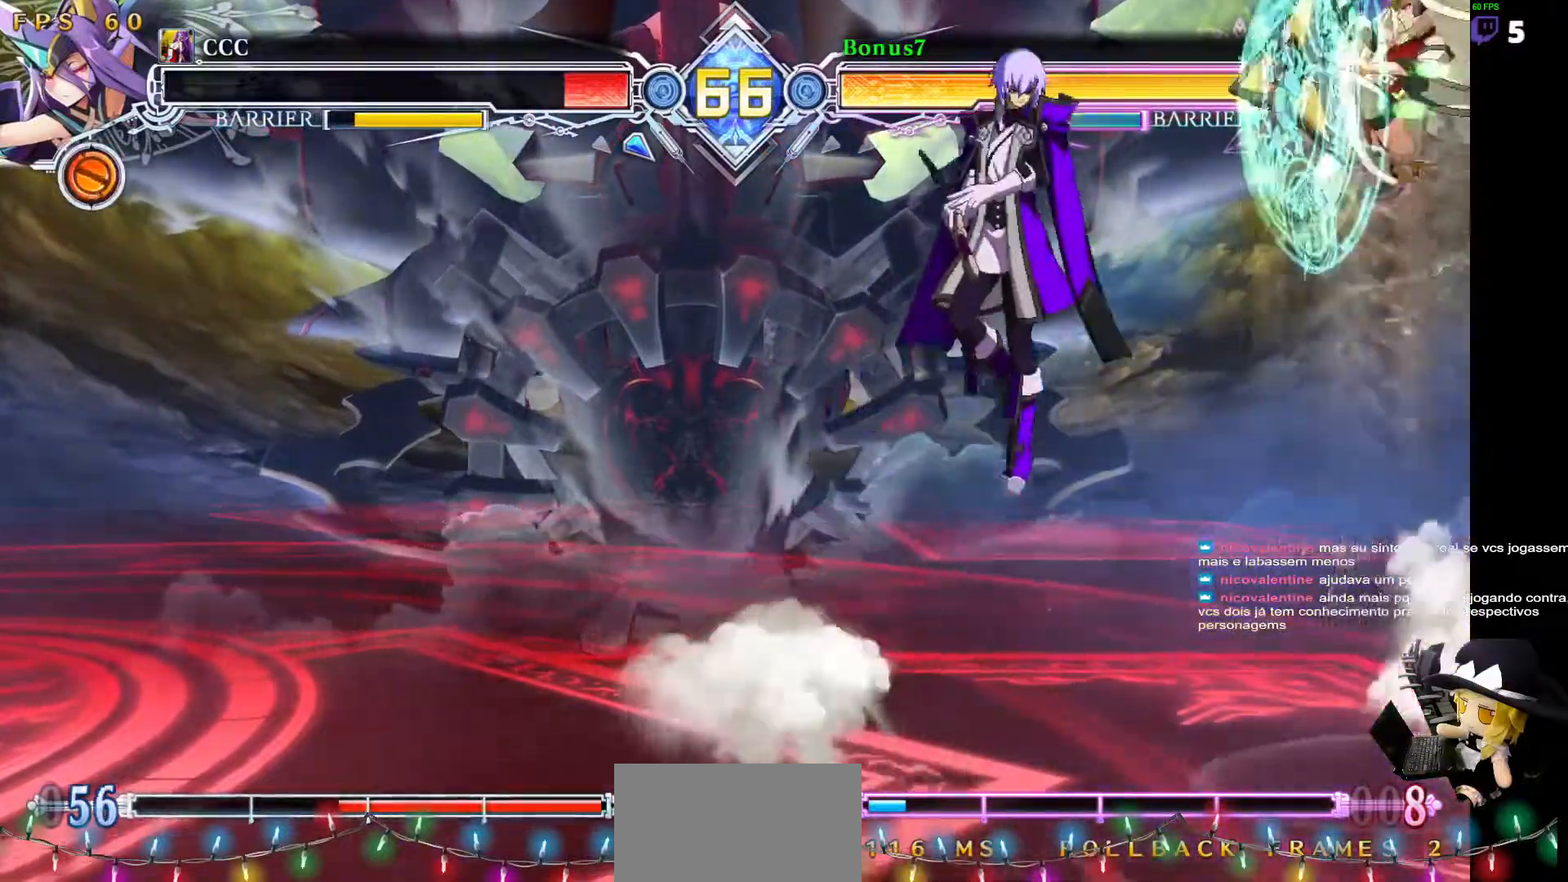
{"buttons": ["TRIANGLE"], "events": [[17, "SQUARE", "down"], [101, "SQUARE", "up"], [152, "DPAD_DOWN", "up"], [169, "DPAD_LEFT", "up"], [253, "DPAD_RIGHT", "down"], [270, "DPAD_UP", "down"], [405, "DPAD_RIGHT", "up"], [405, "DPAD_UP", "up"], [489, "TRIANGLE", "down"]]}
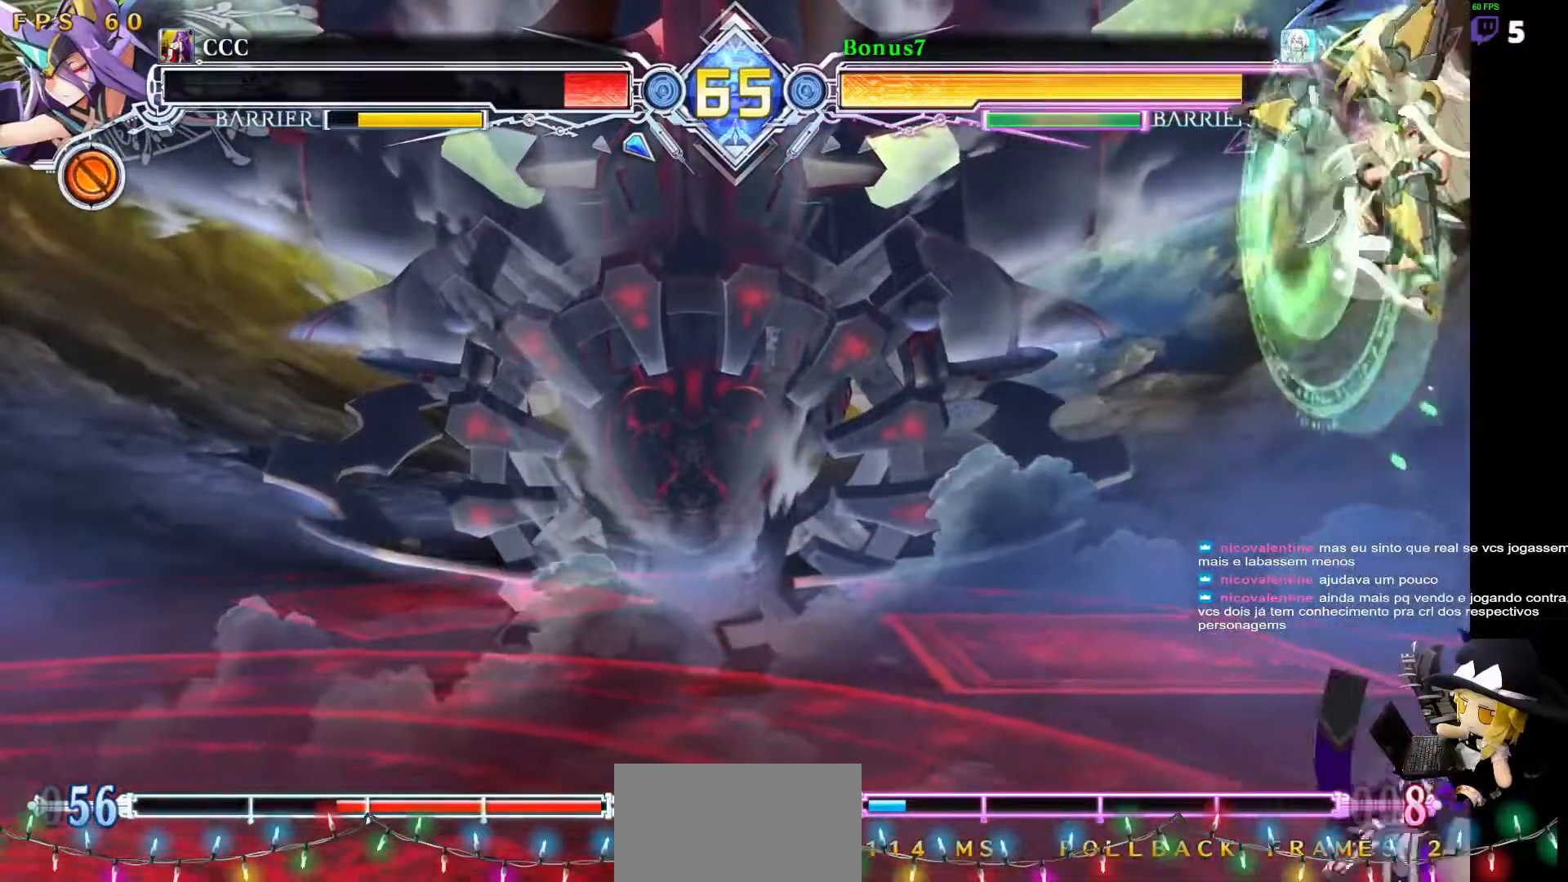
{"buttons": ["DPAD_LEFT"], "events": [[101, "TRIANGLE", "up"], [506, "DPAD_LEFT", "down"]]}
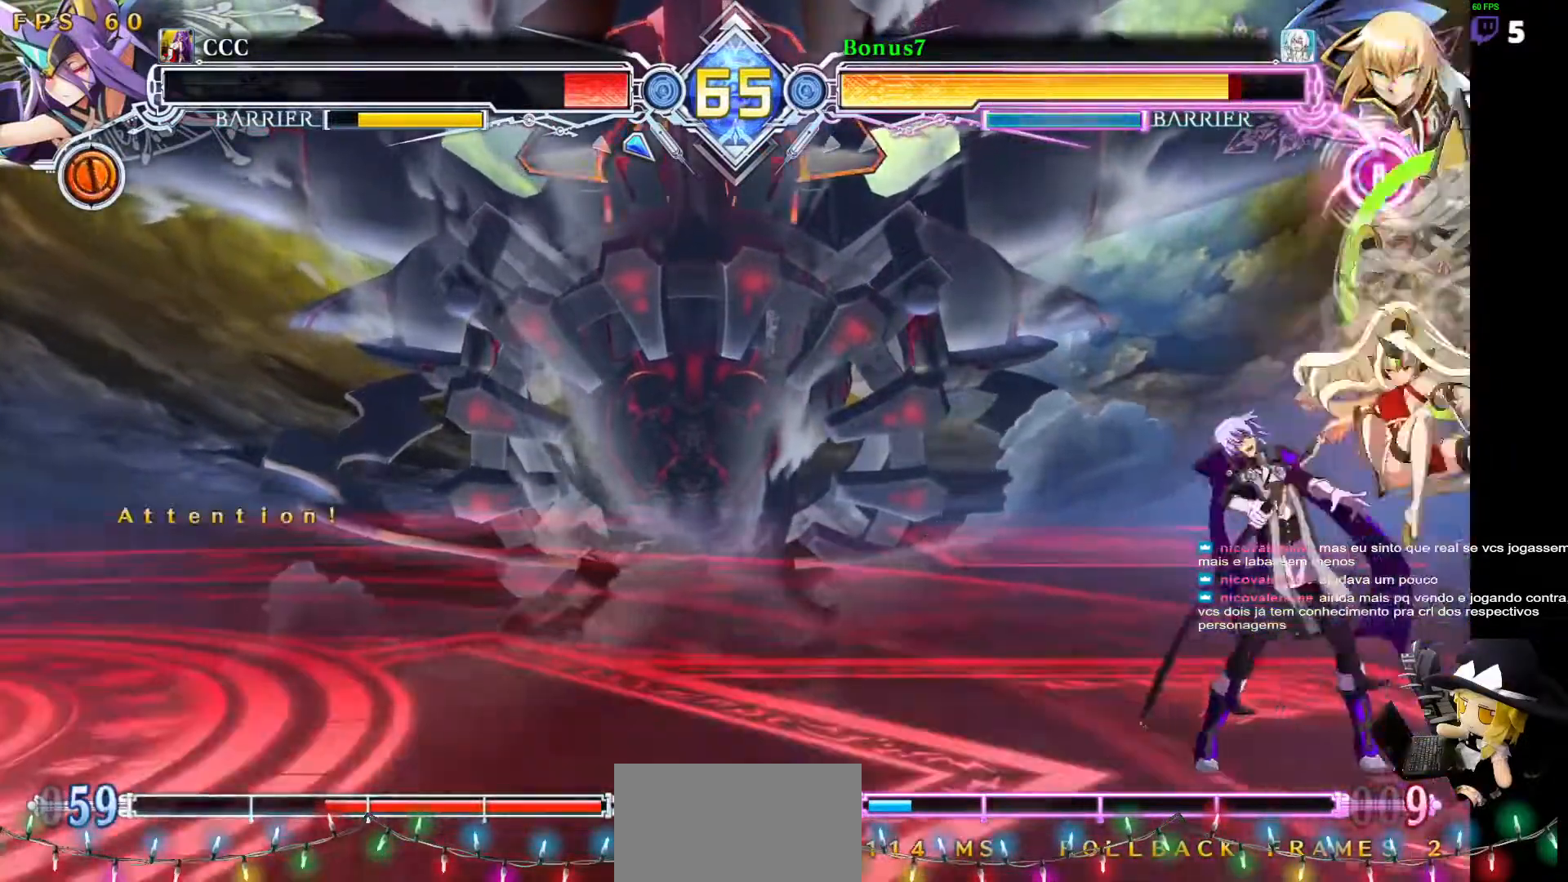
{"buttons": ["DPAD_DOWN", "DPAD_LEFT"], "events": [[50, "DPAD_DOWN", "down"], [252, "SQUARE", "down"], [387, "SQUARE", "up"]]}
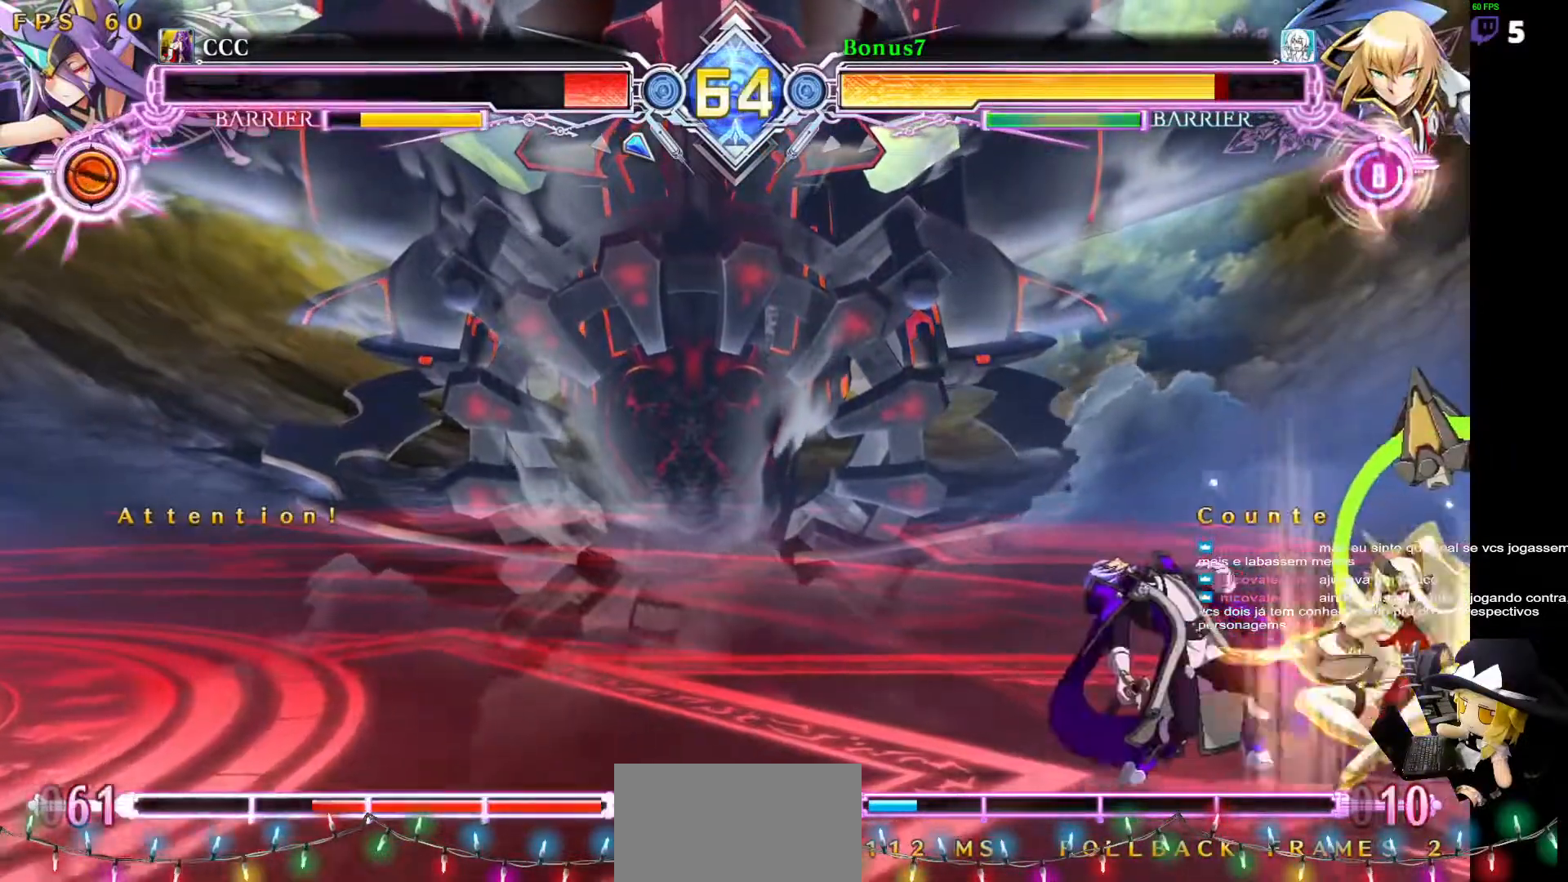
{"buttons": ["SQUARE", "TRIANGLE", "DPAD_DOWN", "DPAD_LEFT"], "events": [[169, "SQUARE", "down"], [186, "TRIANGLE", "down"]]}
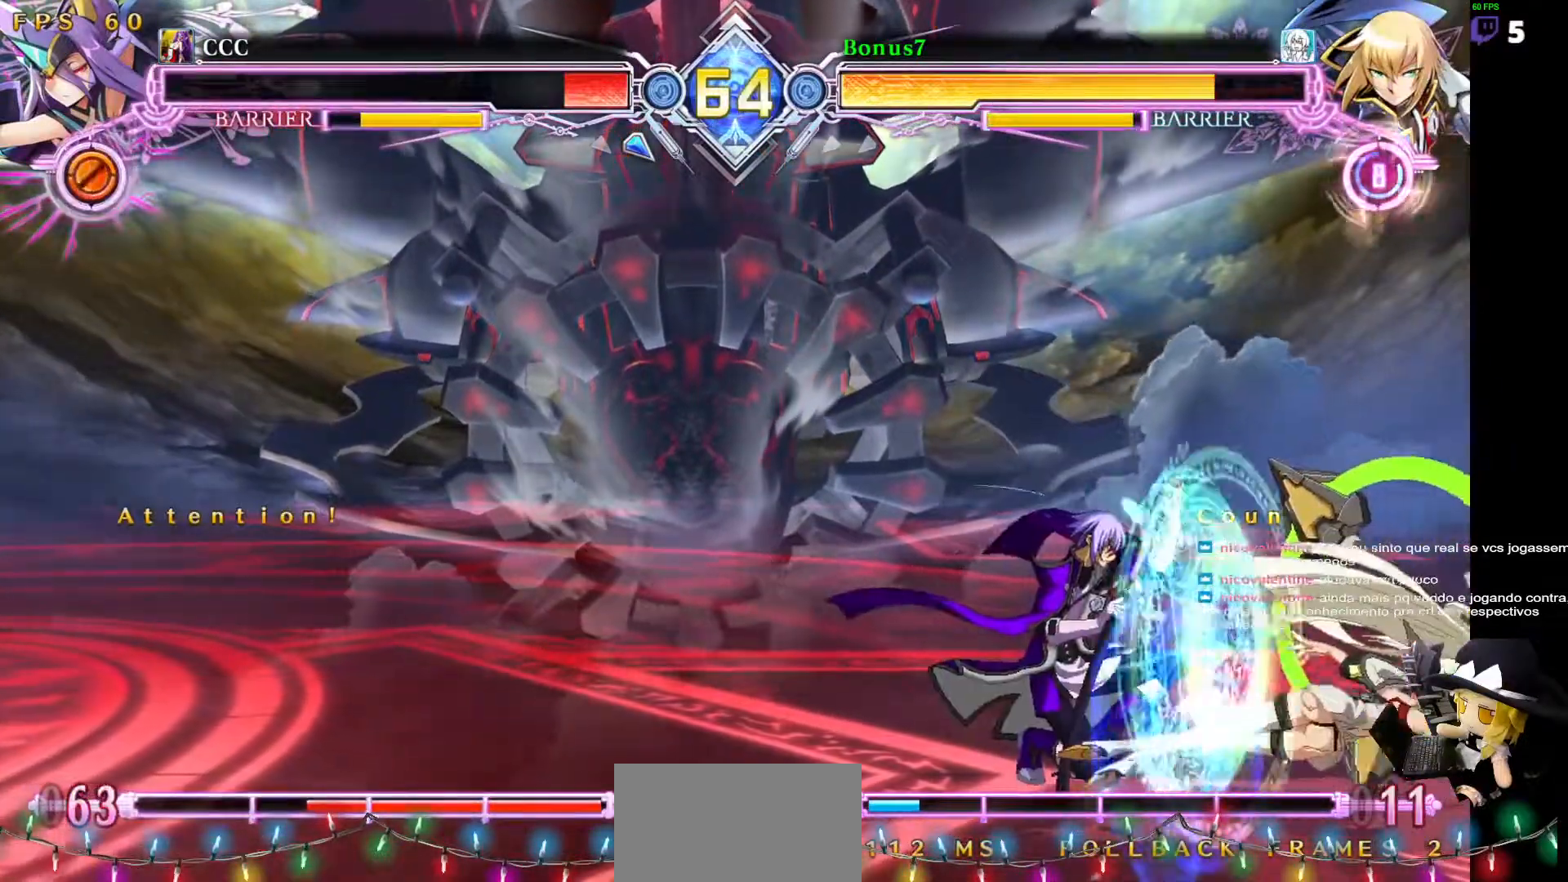
{"buttons": ["DPAD_DOWN", "DPAD_LEFT"], "events": [[51, "SQUARE", "up"], [68, "DPAD_LEFT", "up"], [68, "TRIANGLE", "up"], [152, "DPAD_LEFT", "down"], [405, "DPAD_LEFT", "up"], [506, "DPAD_LEFT", "down"]]}
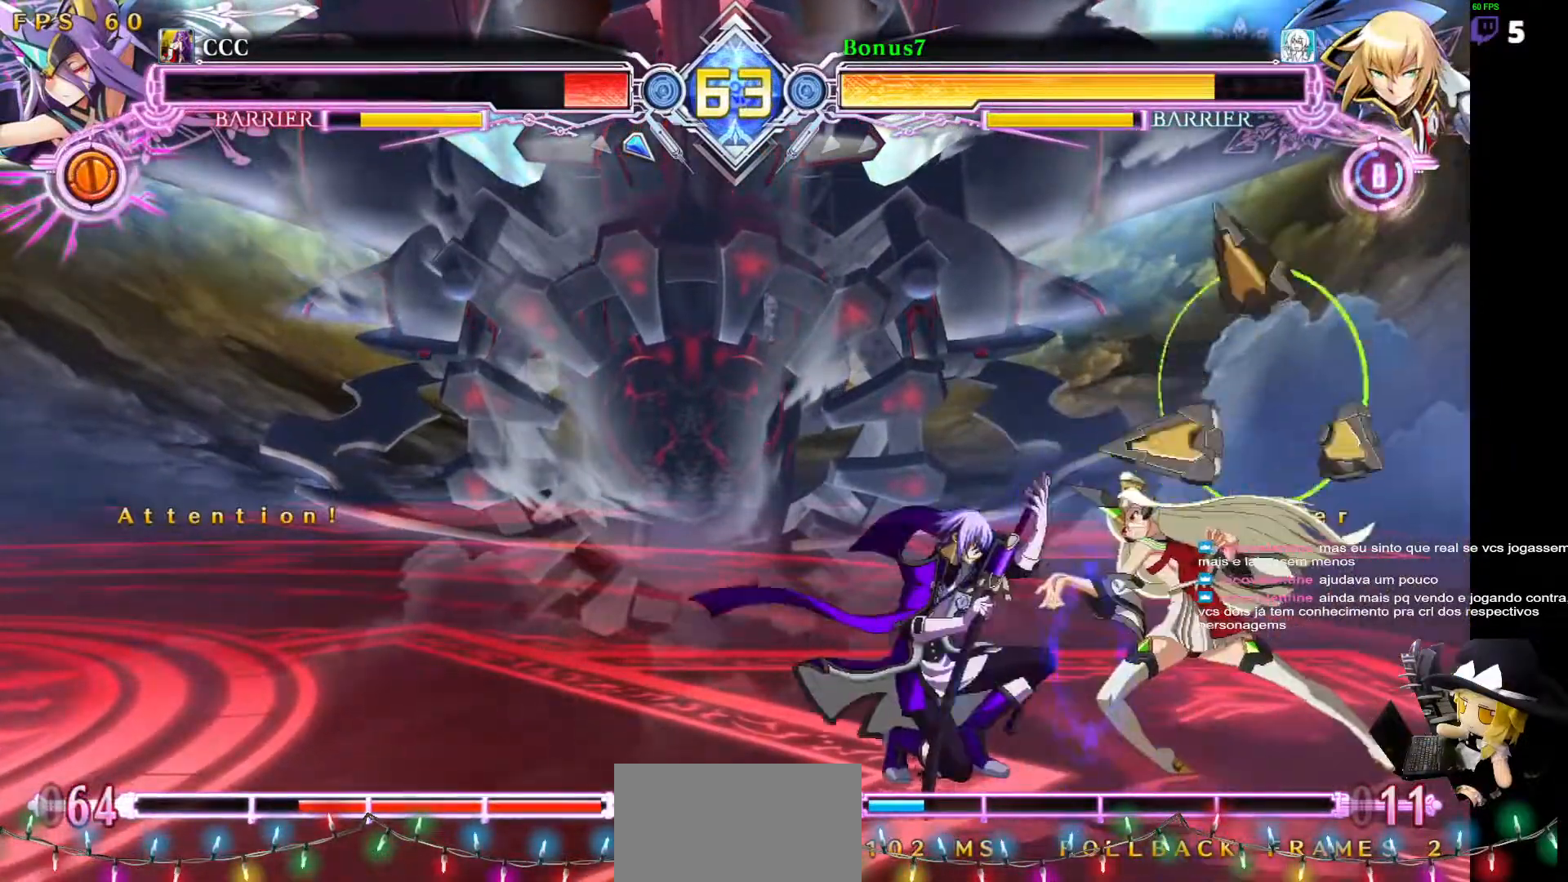
{"buttons": ["DPAD_DOWN", "DPAD_LEFT"], "events": [[354, "DPAD_LEFT", "up"], [506, "DPAD_LEFT", "down"]]}
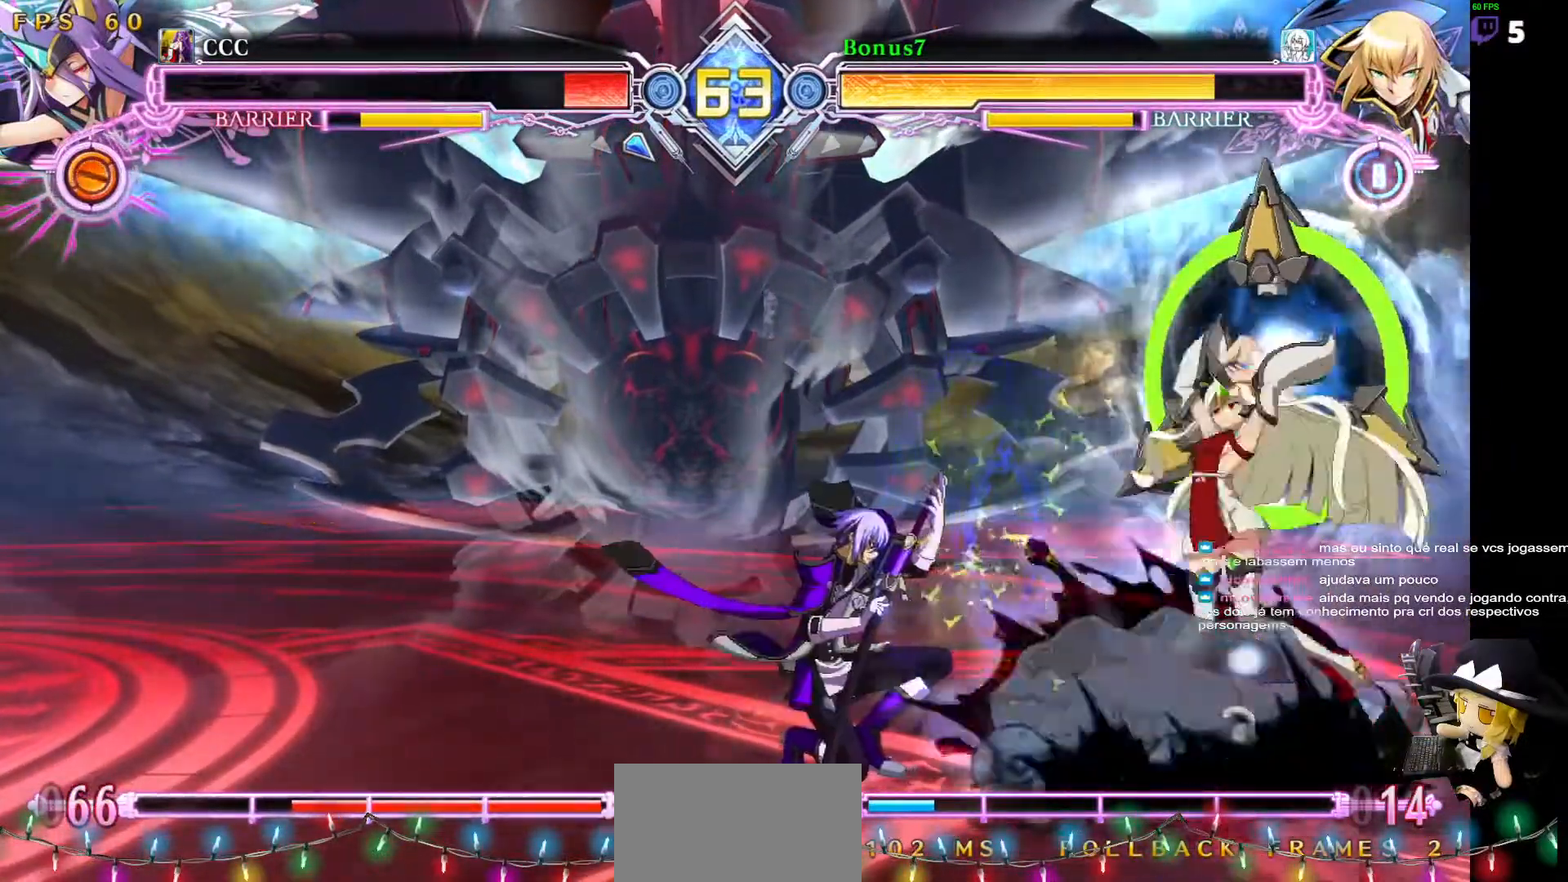
{"buttons": [], "events": [[286, "DPAD_DOWN", "up"], [303, "DPAD_LEFT", "up"], [404, "DPAD_RIGHT", "down"], [472, "DPAD_RIGHT", "up"]]}